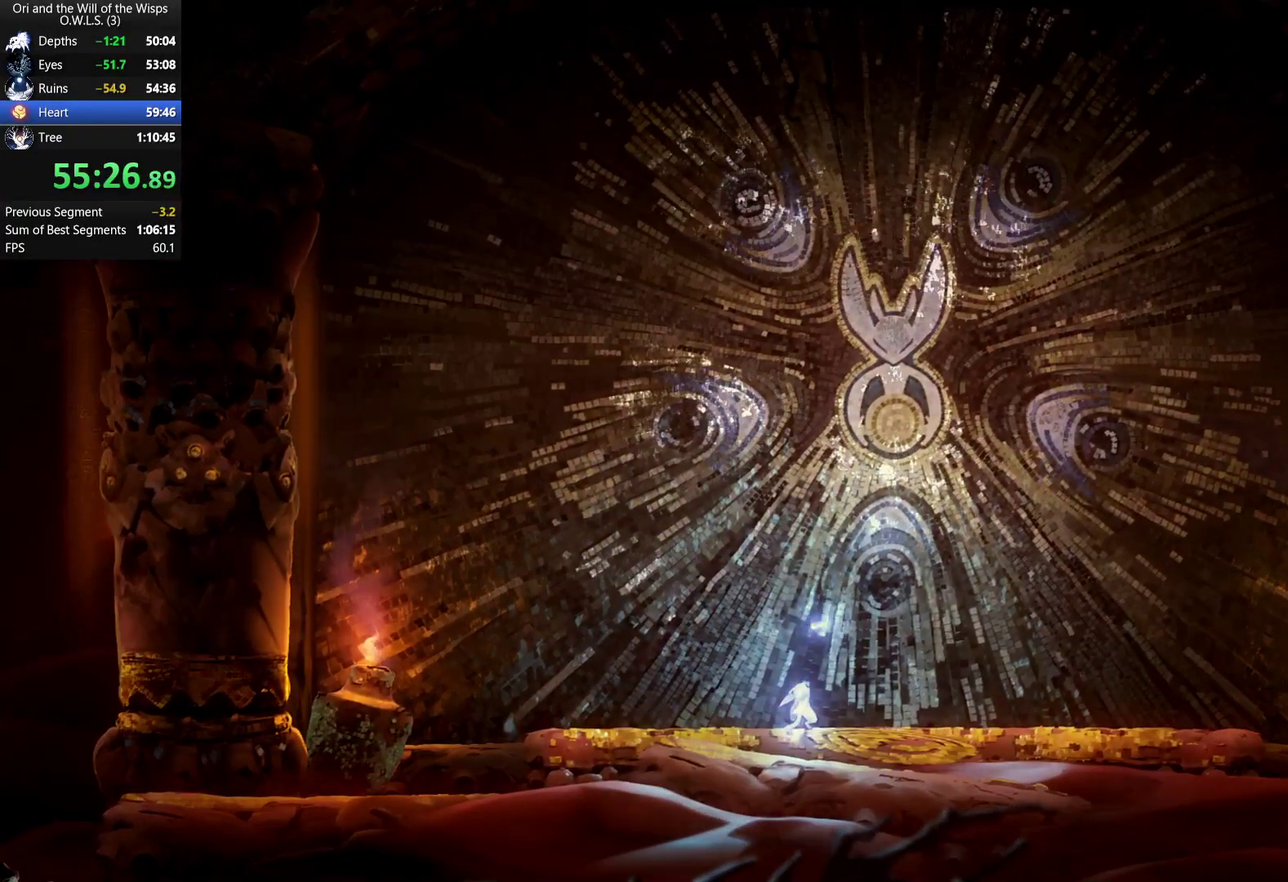
Gameplay with a controller (Xbox layout); each line is a JSON object with the inputs held at the frame after it. "events" lists button and stick changes between this image and that frame as [ms after this image, input, new state], when the widget could be followed in between.
{"buttons": [], "left_stick": "right", "right_stick": "center", "events": [[83, "A", "up"], [133, "A", "down"], [233, "A", "up"]]}
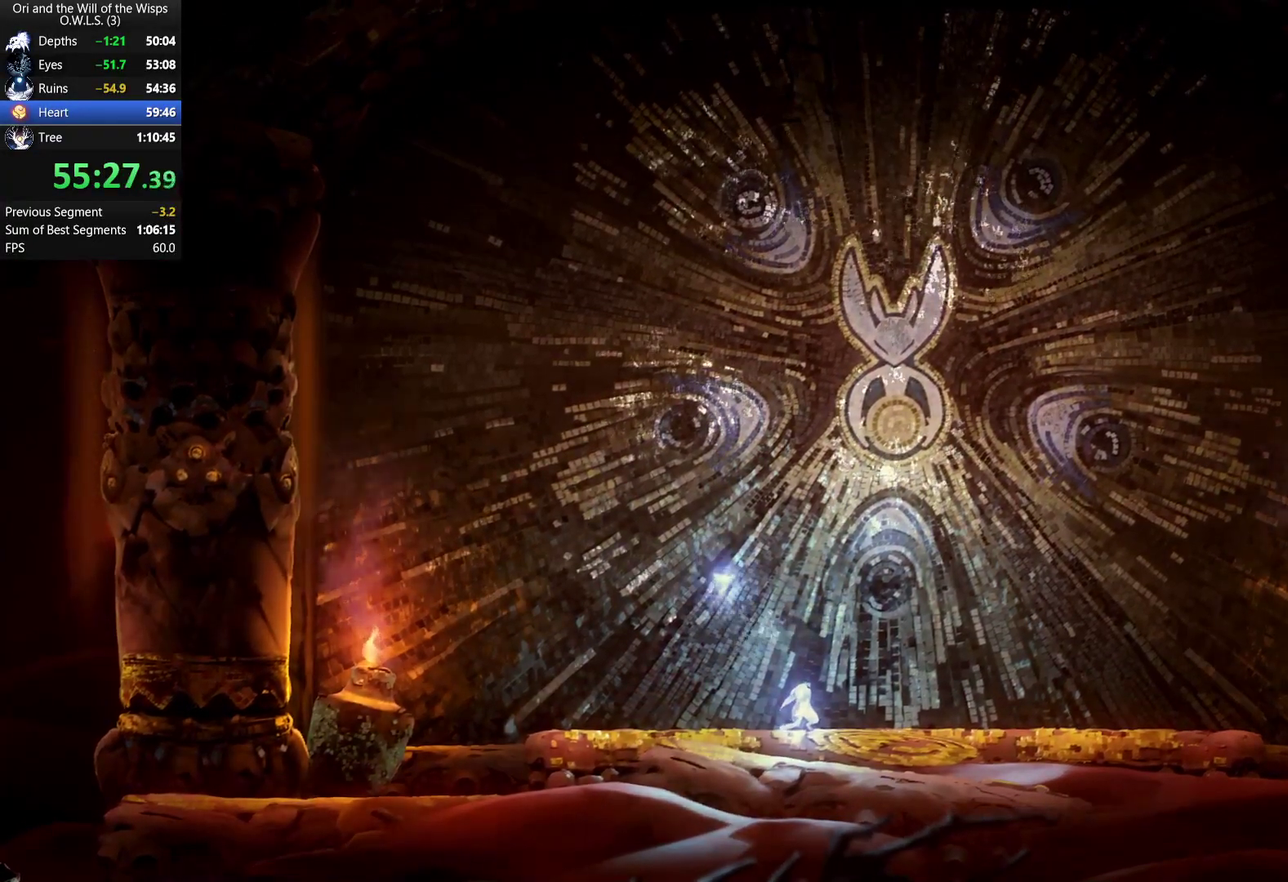
{"buttons": [], "left_stick": "right", "right_stick": "center", "events": []}
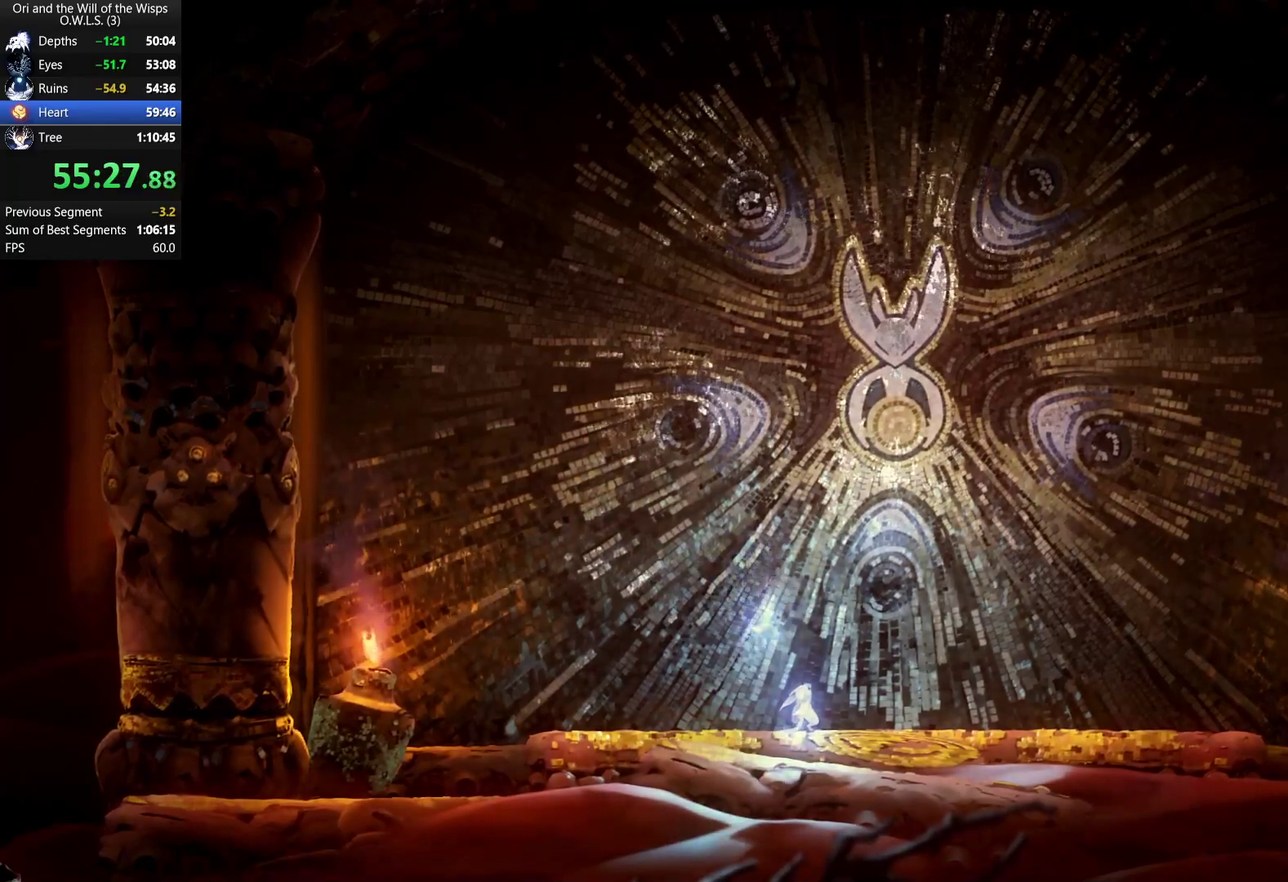
{"buttons": [], "left_stick": "right", "right_stick": "center", "events": []}
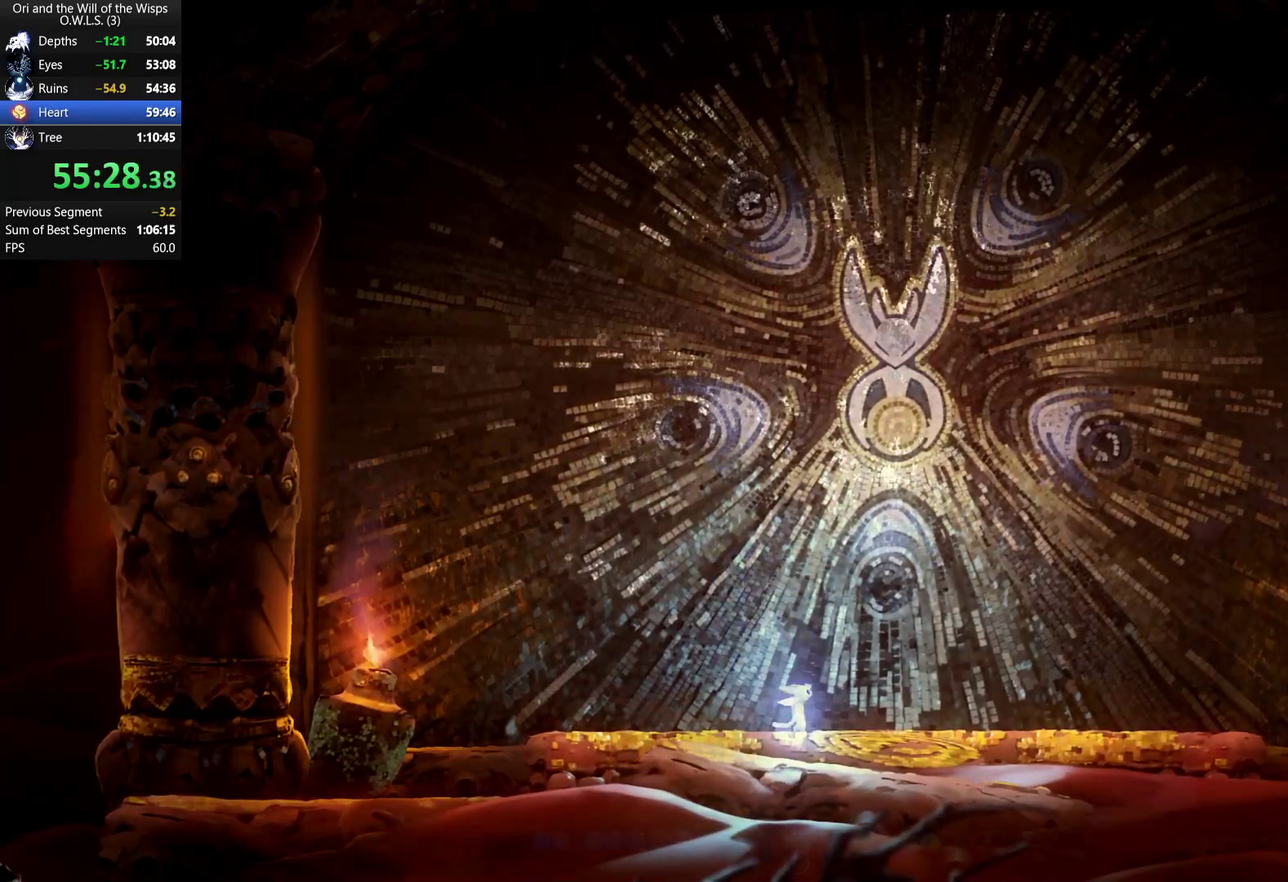
{"buttons": [], "left_stick": "right", "right_stick": "center", "events": [[83, "A", "down"], [183, "A", "up"], [250, "Y", "down"], [300, "Y", "up"]]}
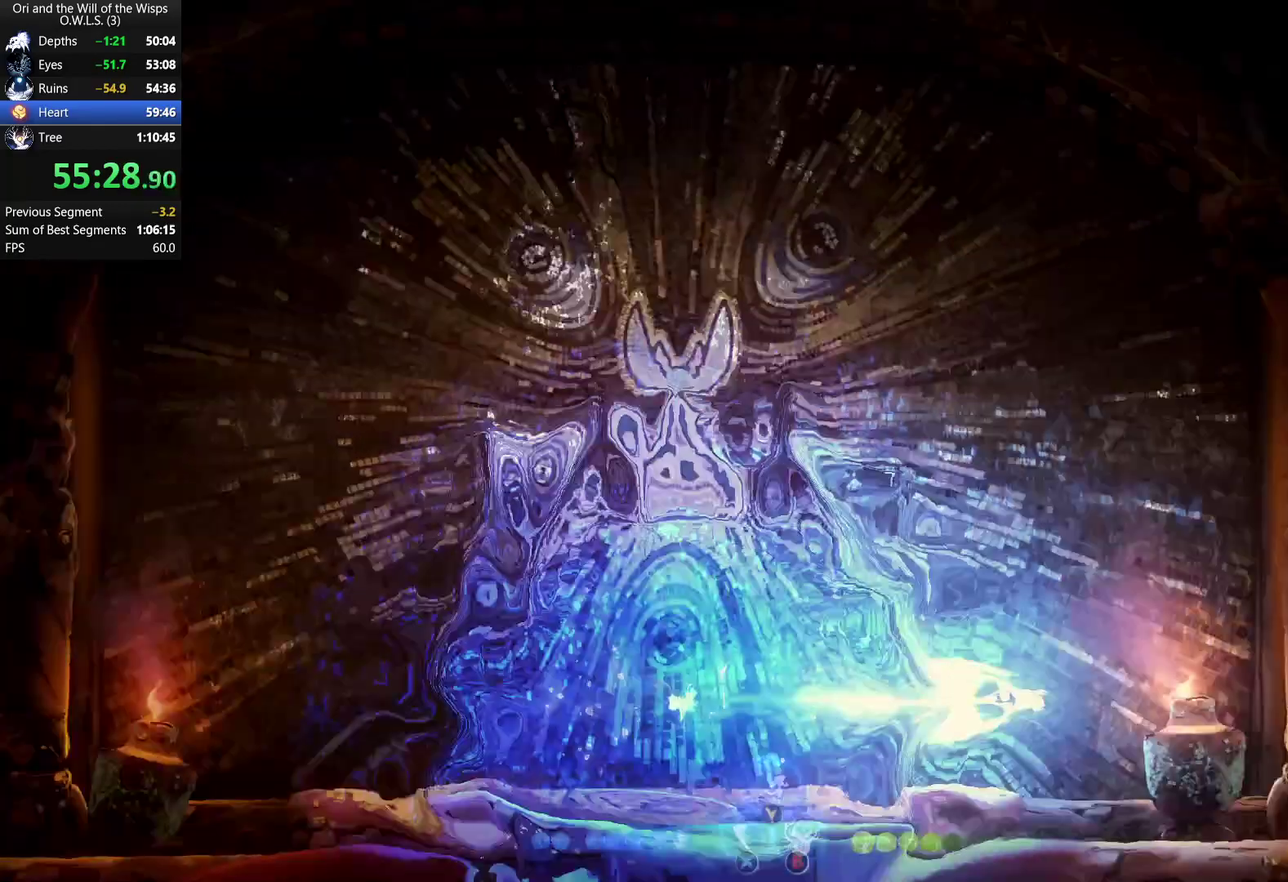
{"buttons": [], "left_stick": "right", "right_stick": "center", "events": [[100, "R1", "down"], [217, "R1", "up"], [317, "R1", "down"], [450, "R1", "up"]]}
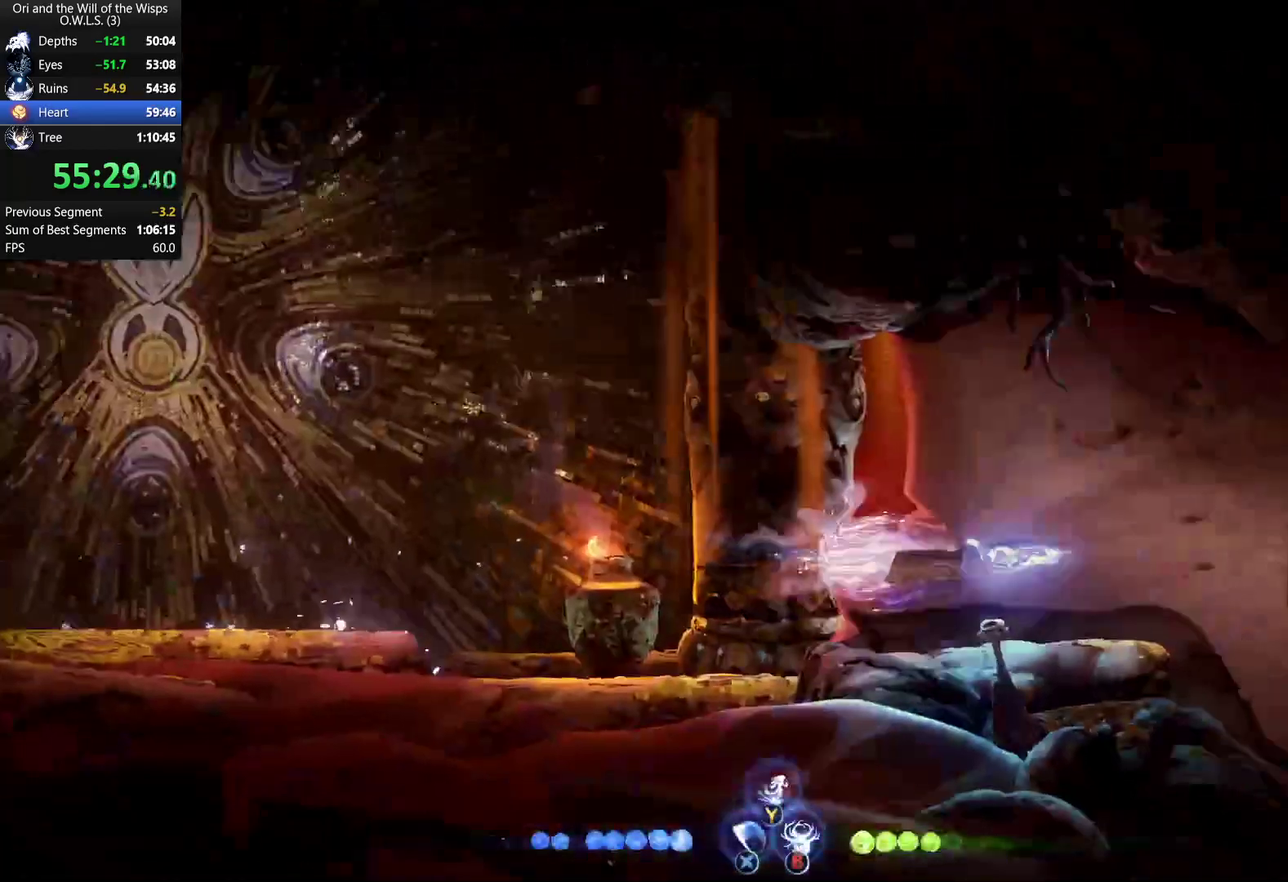
{"buttons": [], "left_stick": "down-right", "right_stick": "center", "events": [[150, "R1", "down"], [317, "R1", "up"], [317, "left_stick", "down-right"]]}
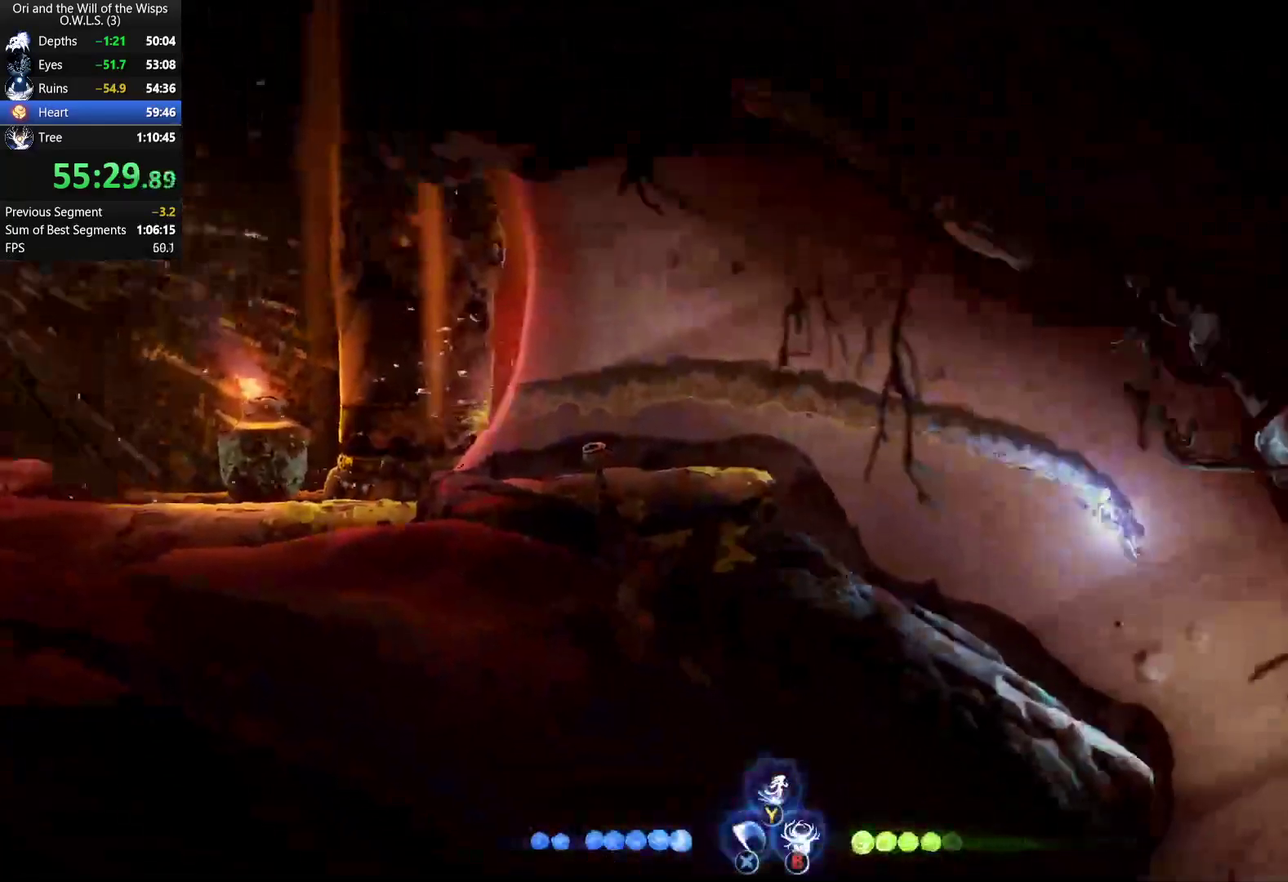
{"buttons": [], "left_stick": "down", "right_stick": "center", "events": [[100, "R1", "down"], [100, "left_stick", "down"], [217, "R1", "up"]]}
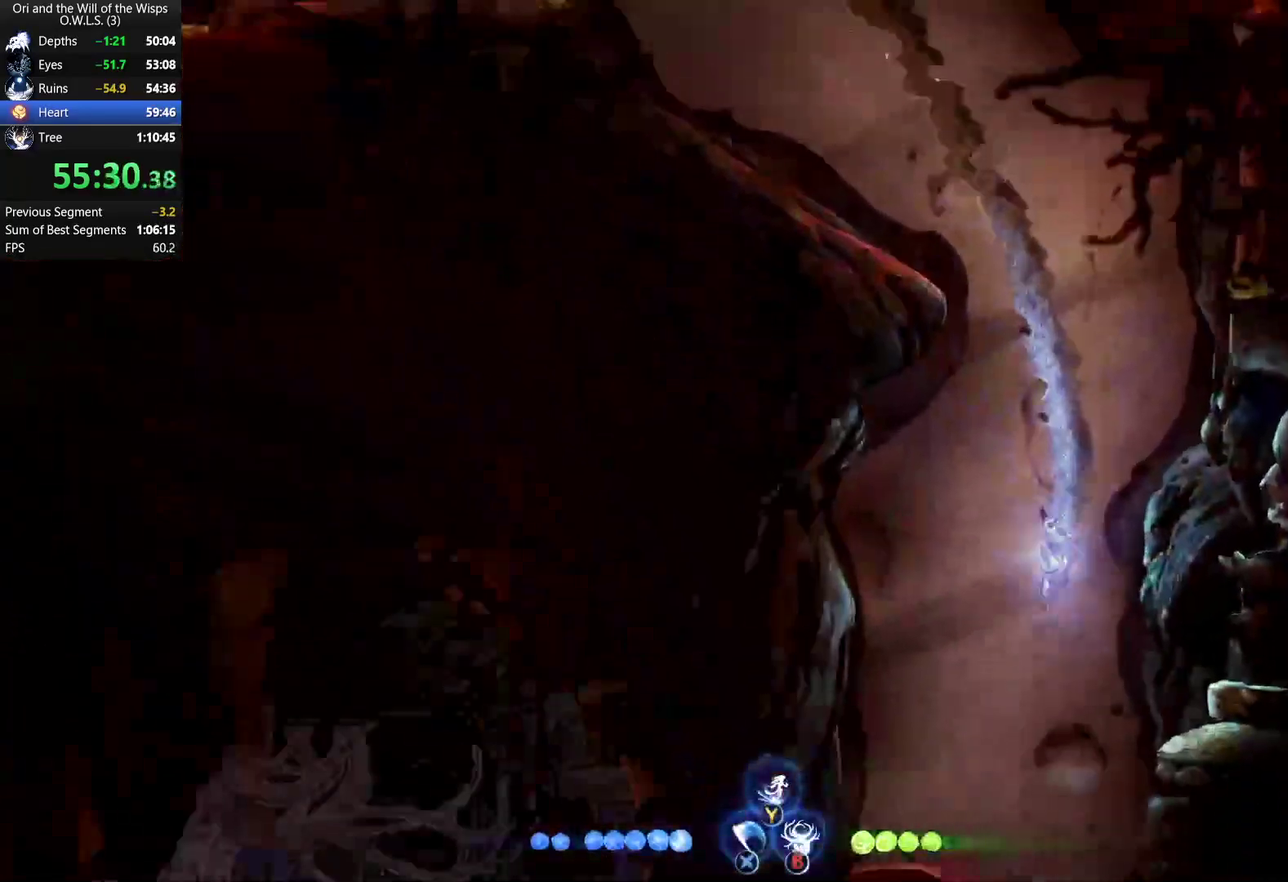
{"buttons": [], "left_stick": "down", "right_stick": "center", "events": [[133, "R1", "down"], [333, "R1", "up"]]}
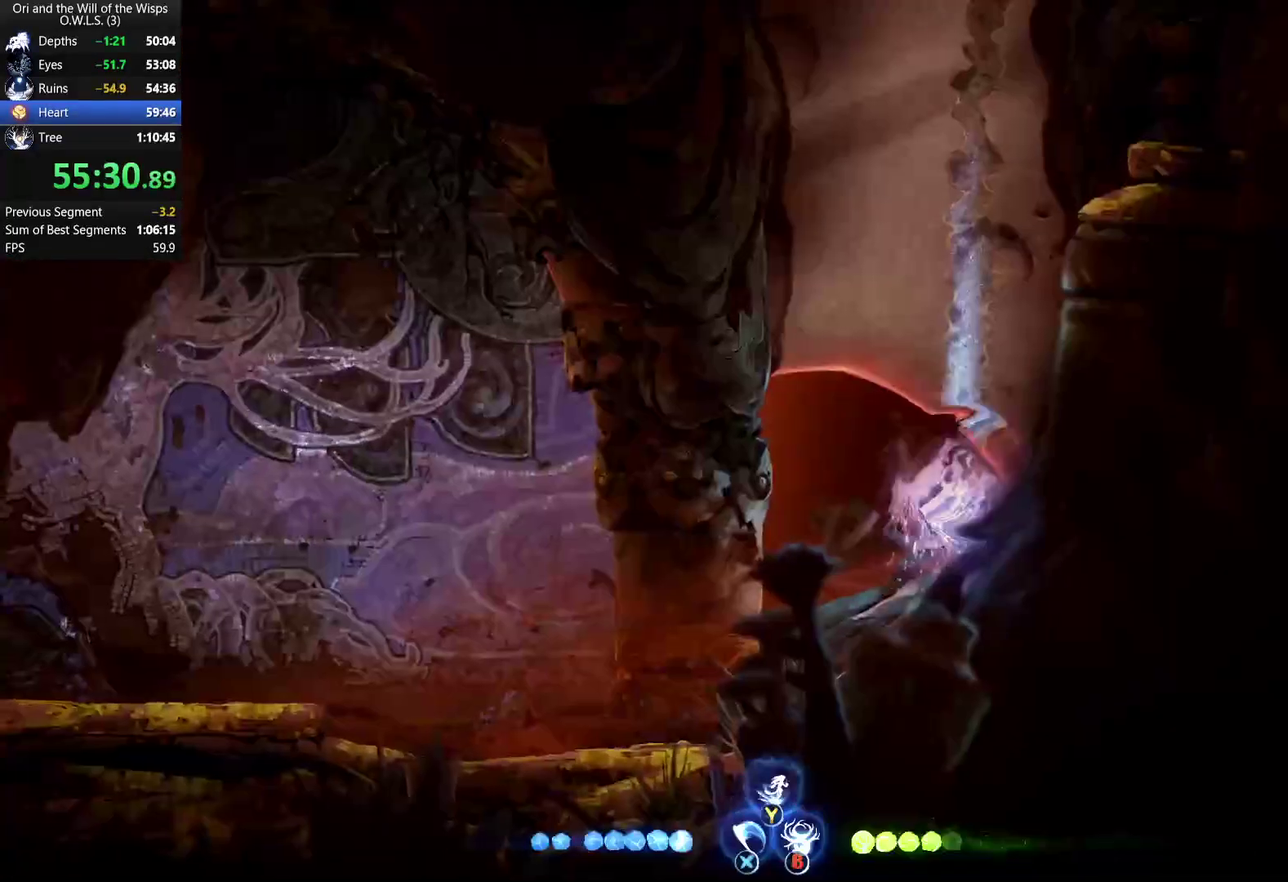
{"buttons": ["DPAD_LEFT"], "left_stick": "center", "right_stick": "center", "events": [[17, "left_stick", "center"], [133, "DPAD_RIGHT", "down"], [283, "R1", "down"], [317, "B", "down"], [333, "DPAD_RIGHT", "up"], [350, "DPAD_LEFT", "down"], [417, "B", "up"], [417, "R1", "up"]]}
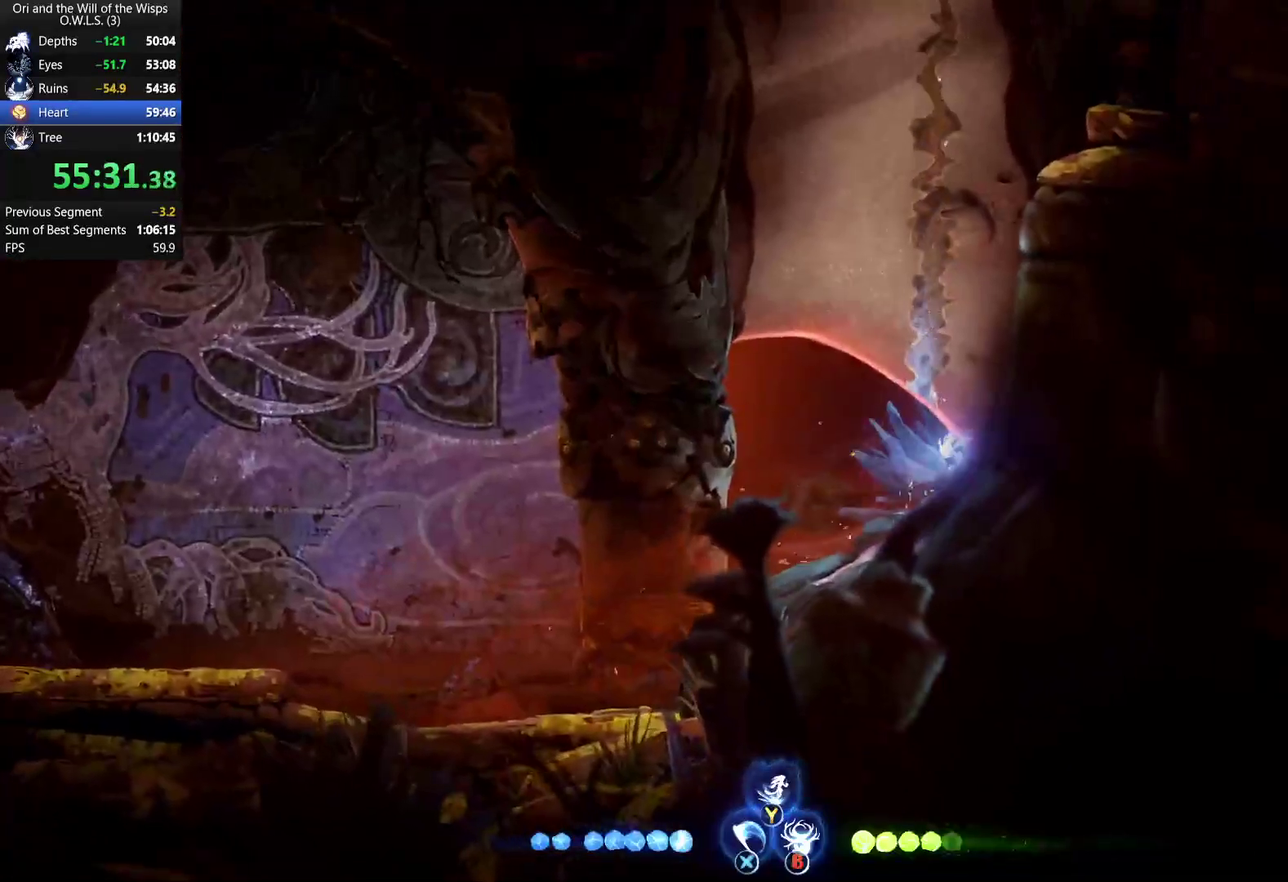
{"buttons": ["DPAD_RIGHT"], "left_stick": "center", "right_stick": "center", "events": [[417, "DPAD_LEFT", "up"], [433, "DPAD_RIGHT", "down"]]}
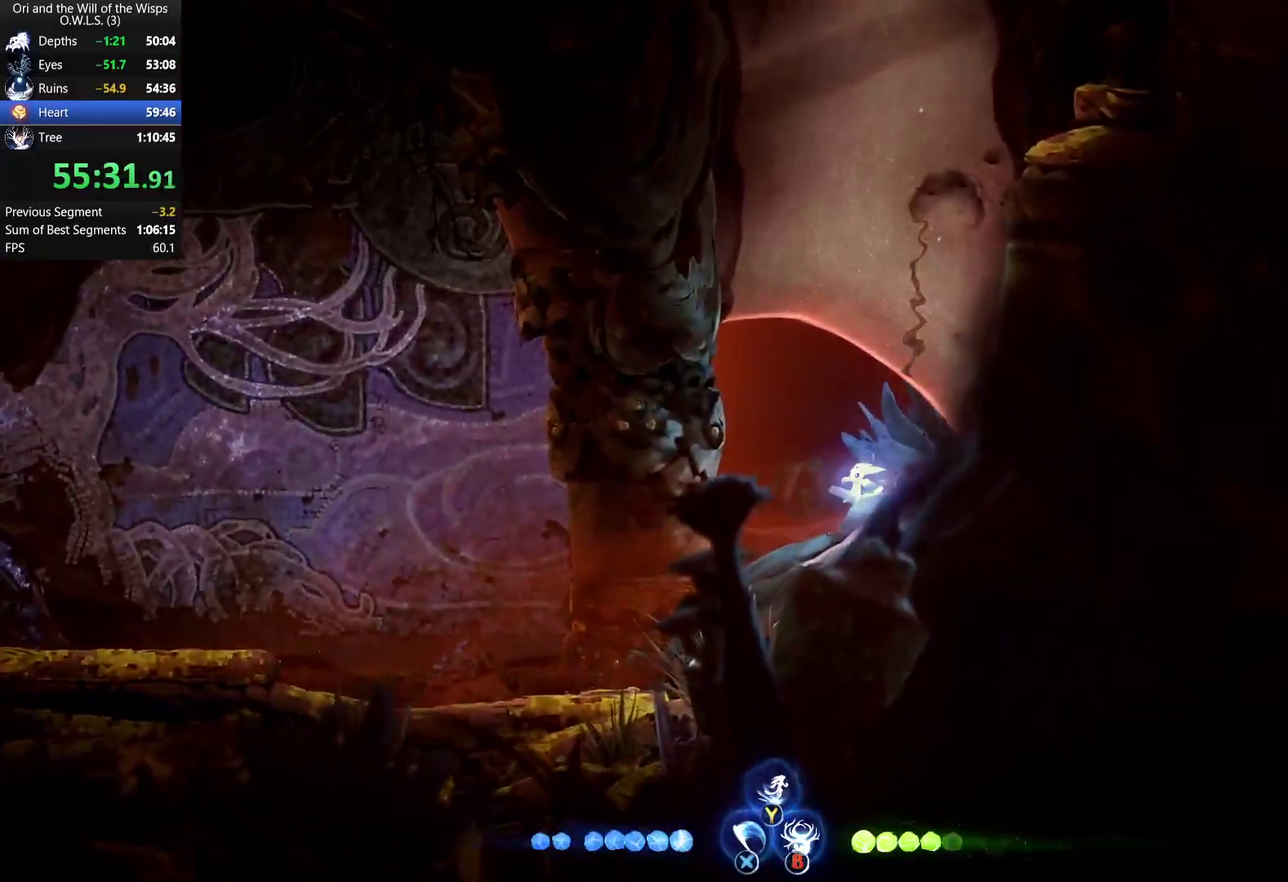
{"buttons": ["DPAD_LEFT"], "left_stick": "center", "right_stick": "center", "events": [[167, "B", "down"], [167, "R1", "down"], [217, "DPAD_RIGHT", "up"], [233, "DPAD_LEFT", "down"], [267, "B", "up"], [267, "R1", "up"]]}
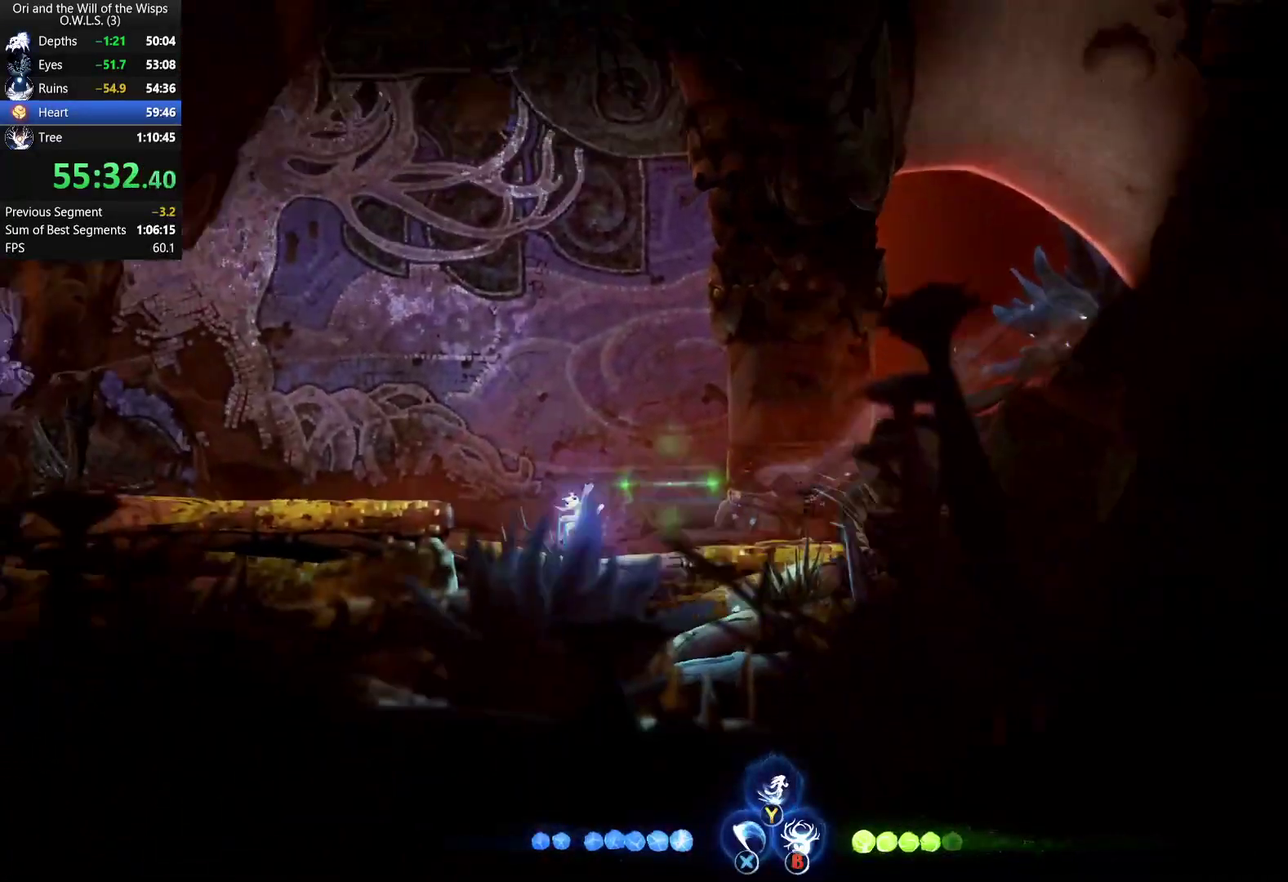
{"buttons": ["A", "DPAD_LEFT"], "left_stick": "center", "right_stick": "center", "events": [[383, "A", "down"]]}
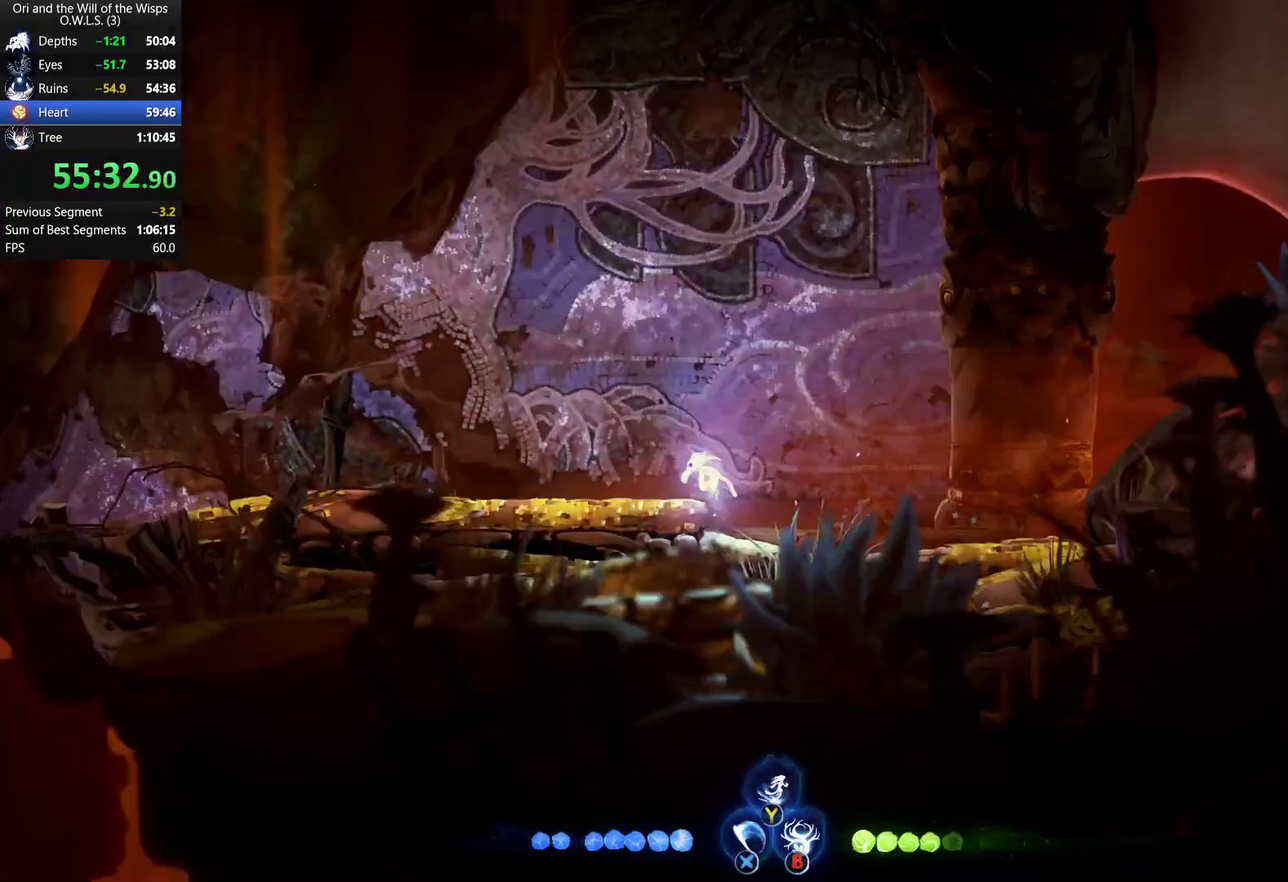
{"buttons": ["DPAD_LEFT"], "left_stick": "center", "right_stick": "center", "events": [[17, "A", "up"], [17, "R1", "down"], [150, "R1", "up"]]}
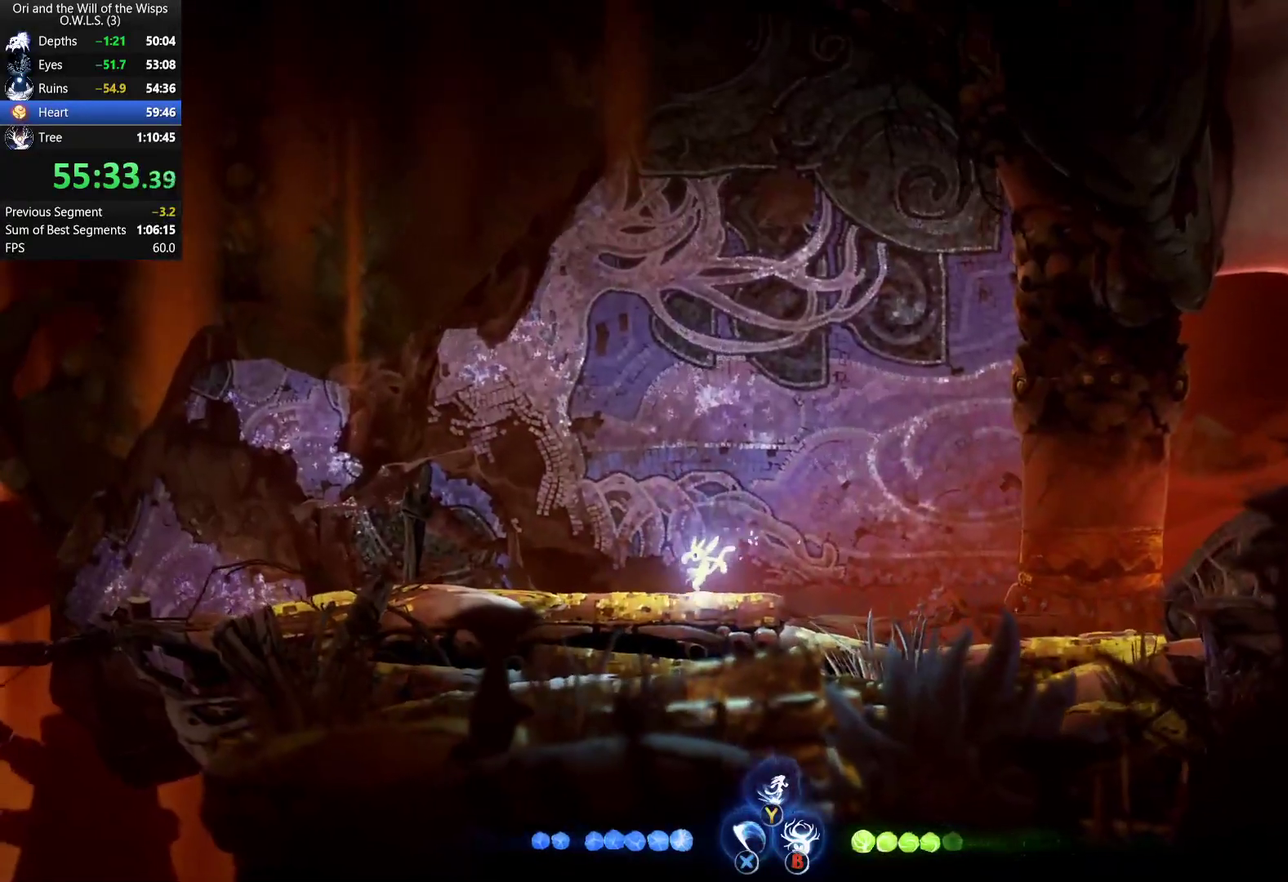
{"buttons": ["DPAD_LEFT"], "left_stick": "left", "right_stick": "center", "events": [[500, "left_stick", "left"]]}
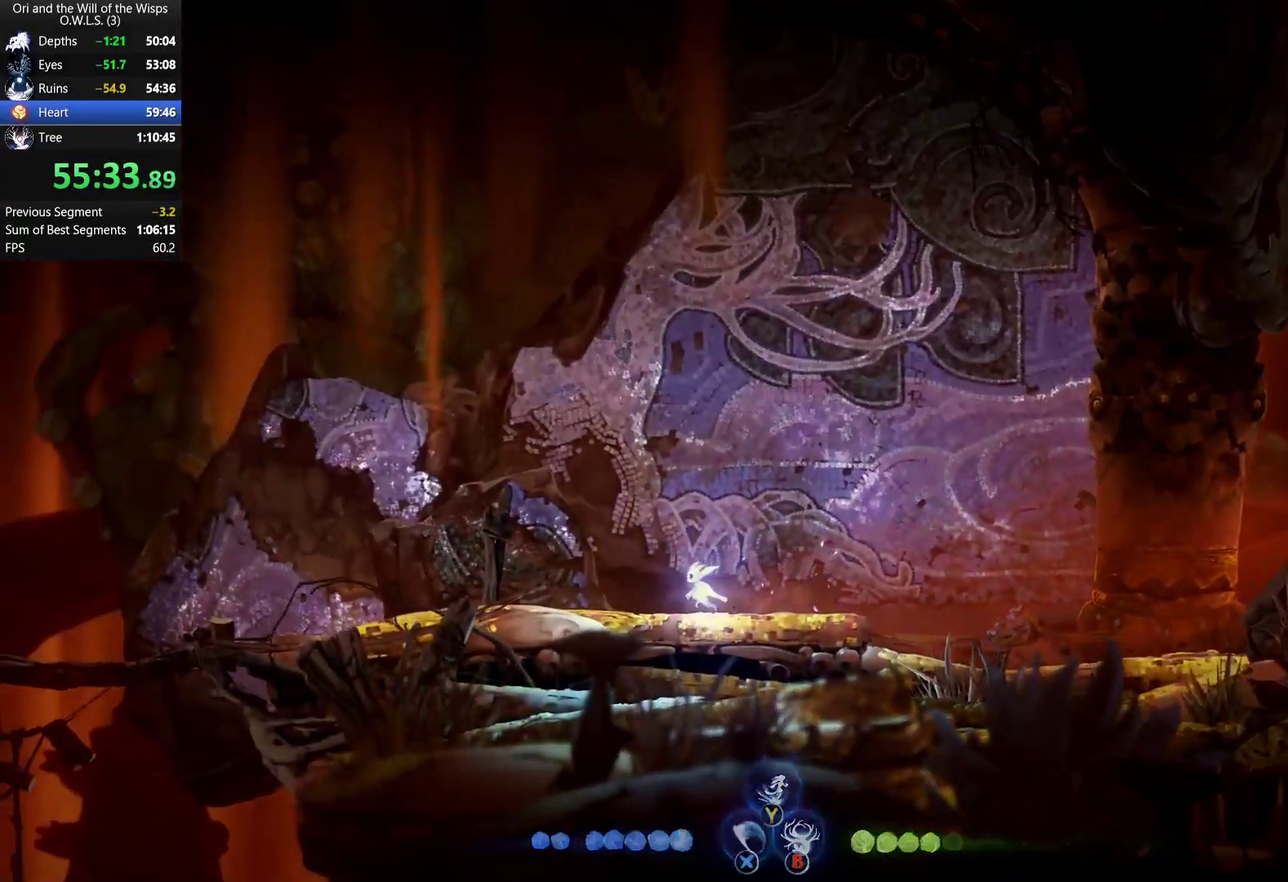
{"buttons": [], "left_stick": "left", "right_stick": "center", "events": [[283, "DPAD_LEFT", "up"]]}
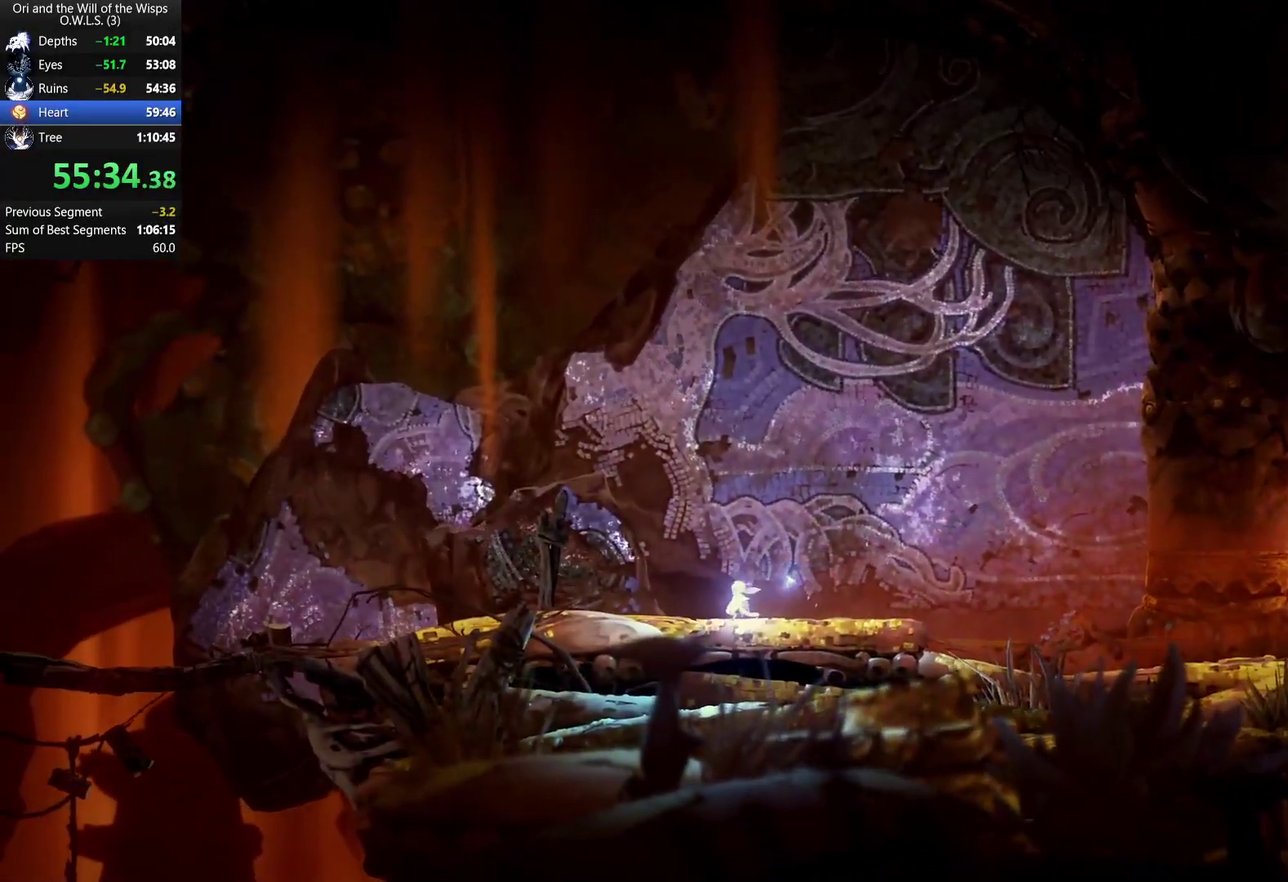
{"buttons": [], "left_stick": "left", "right_stick": "center", "events": []}
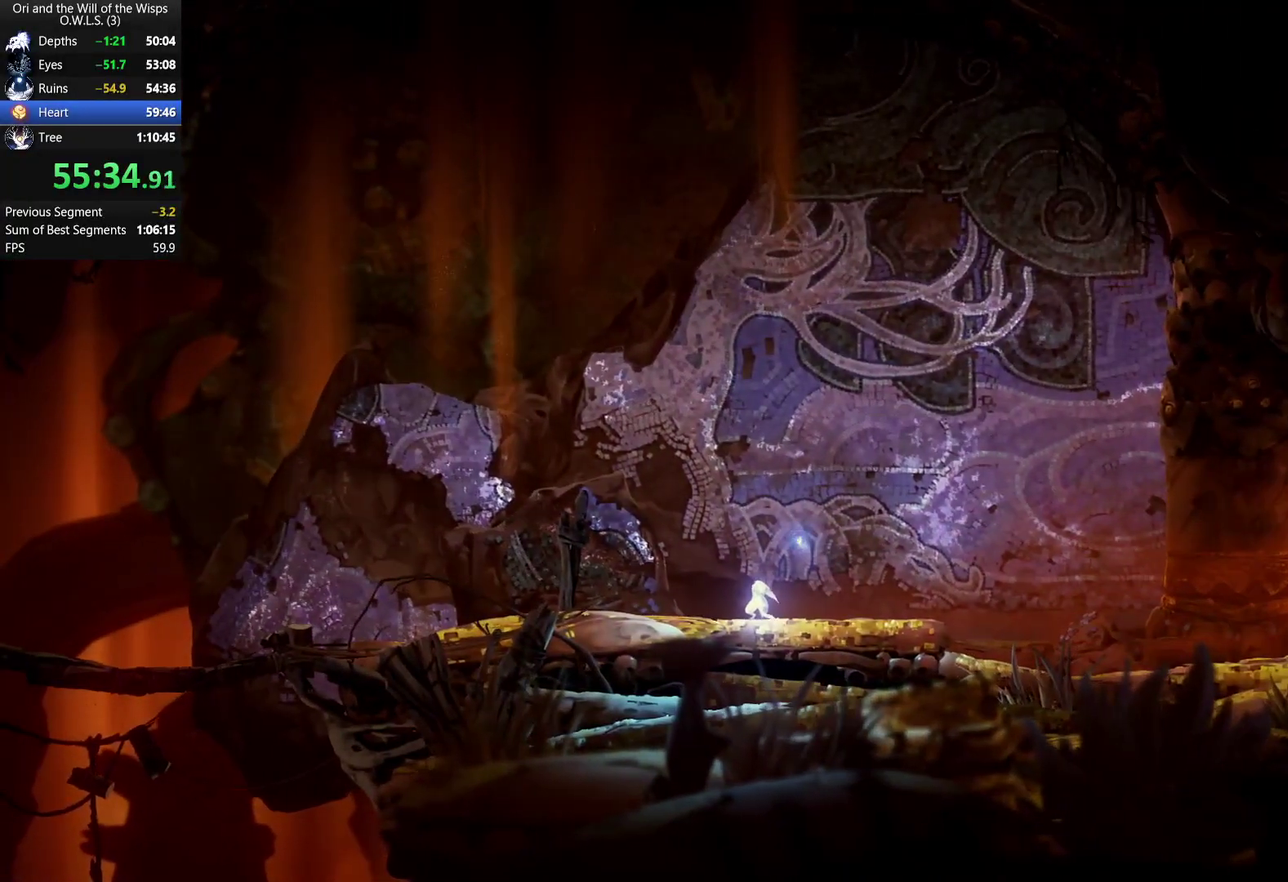
{"buttons": [], "left_stick": "left", "right_stick": "center", "events": []}
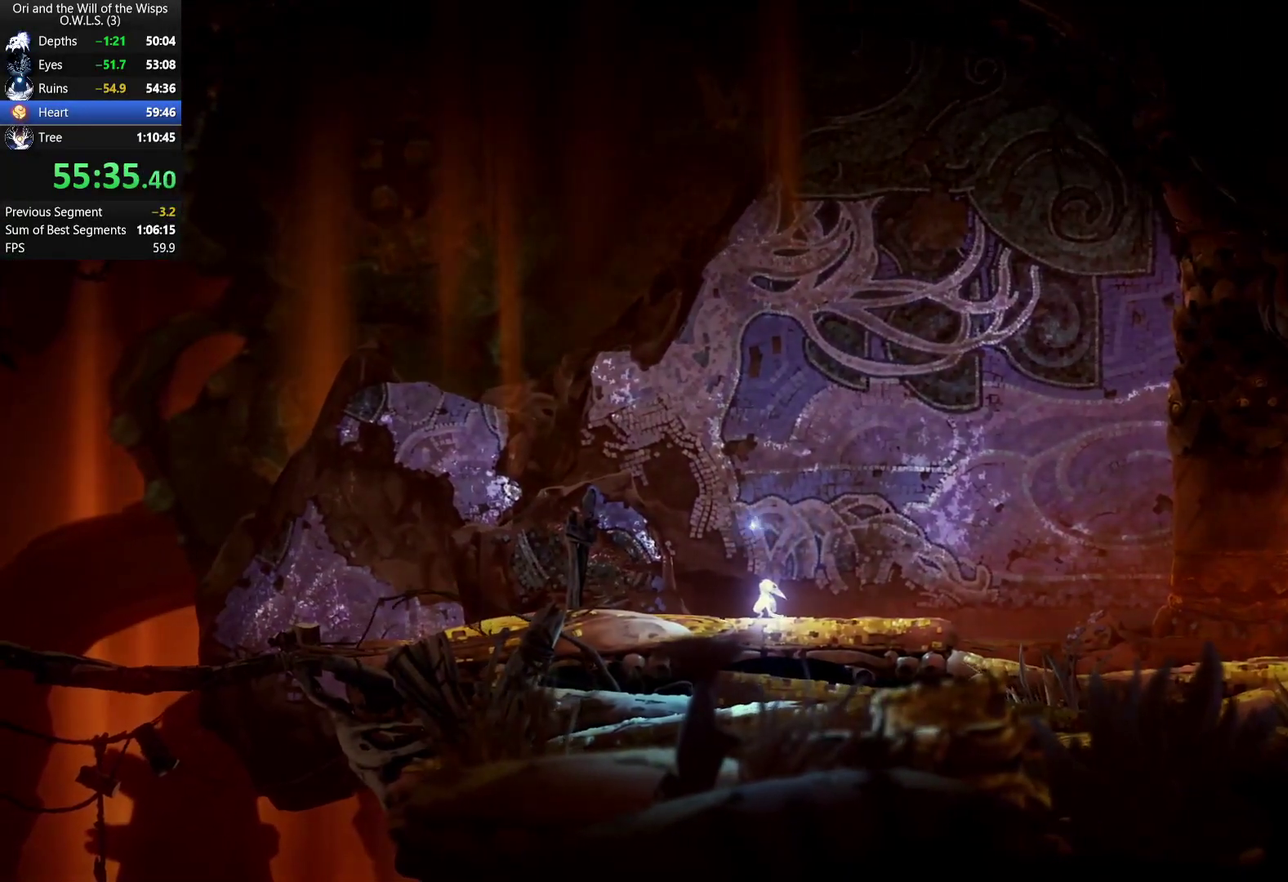
{"buttons": [], "left_stick": "left", "right_stick": "center", "events": [[383, "A", "down"], [433, "A", "up"]]}
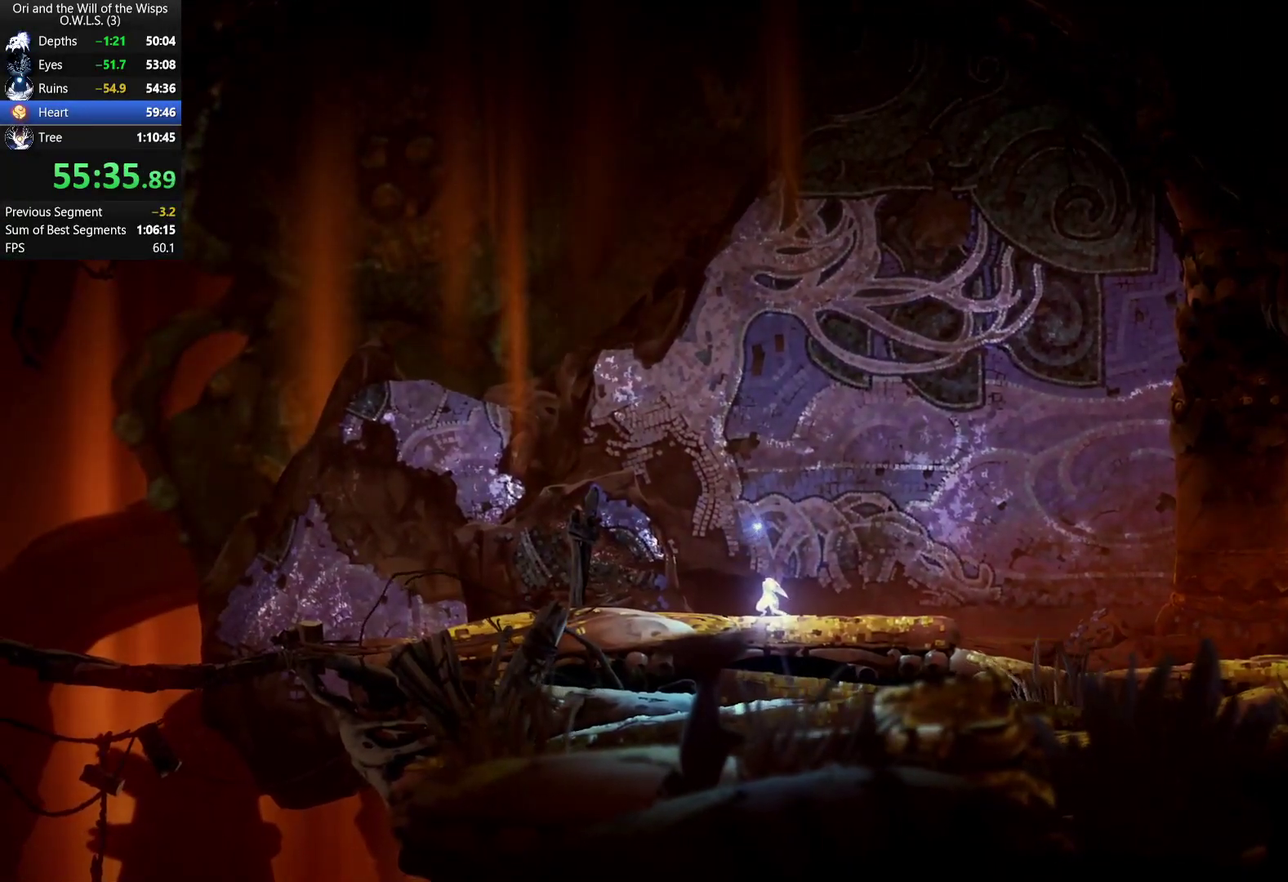
{"buttons": [], "left_stick": "left", "right_stick": "center", "events": [[83, "A", "down"], [150, "A", "up"], [317, "A", "down"], [367, "A", "up"], [433, "A", "down"], [483, "A", "up"]]}
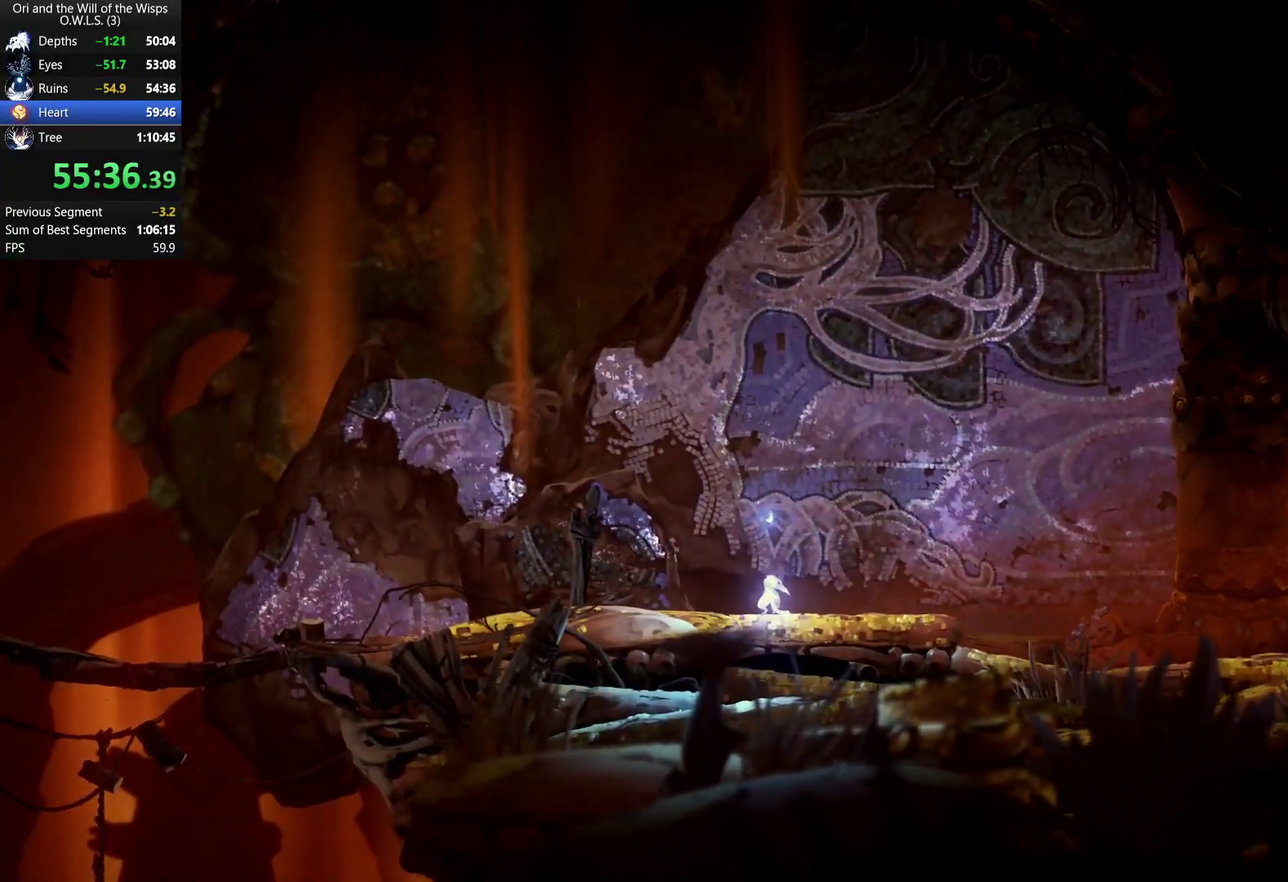
{"buttons": ["A"], "left_stick": "left", "right_stick": "center", "events": [[50, "A", "down"], [100, "A", "up"], [183, "A", "down"], [200, "A", "up"], [283, "A", "down"], [350, "A", "up"], [400, "A", "down"], [433, "A", "up"], [500, "A", "down"]]}
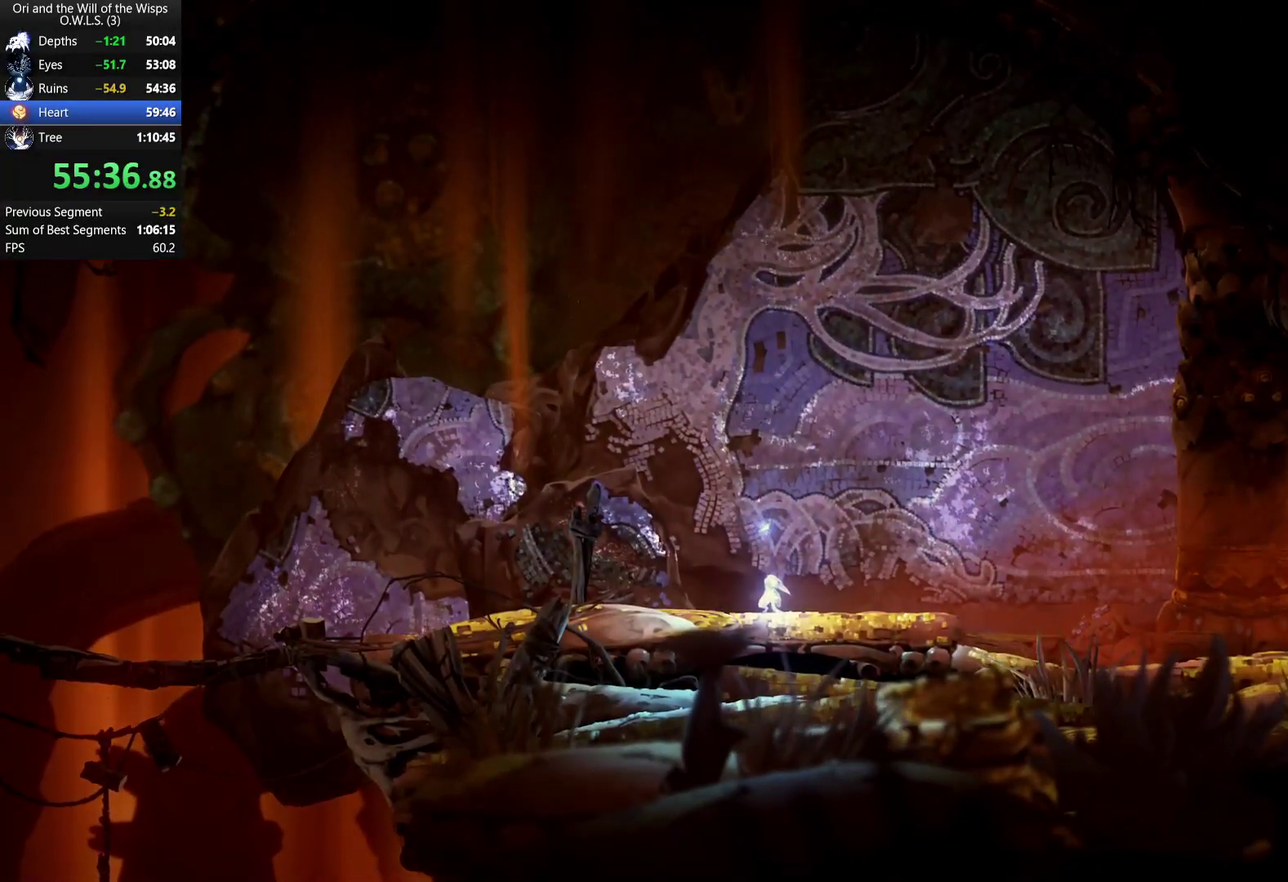
{"buttons": ["A"], "left_stick": "left", "right_stick": "center", "events": [[33, "A", "up"], [100, "A", "down"], [133, "A", "up"], [200, "A", "down"], [233, "A", "up"], [283, "A", "down"], [333, "A", "up"], [400, "A", "down"], [433, "A", "up"], [500, "A", "down"]]}
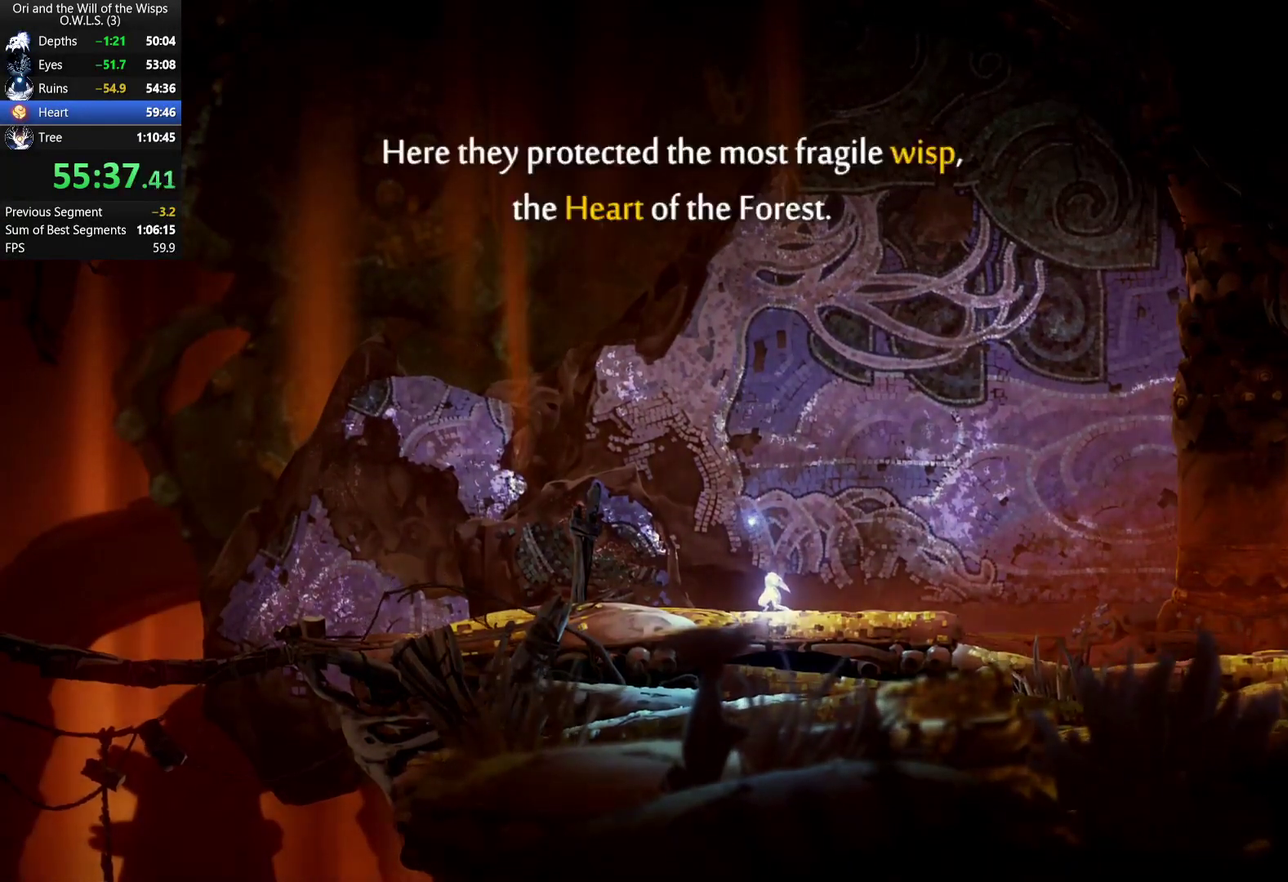
{"buttons": ["A"], "left_stick": "left", "right_stick": "center", "events": [[67, "A", "up"], [117, "A", "down"], [167, "A", "up"], [233, "A", "down"], [283, "A", "up"], [333, "A", "down"], [383, "A", "up"], [450, "A", "down"]]}
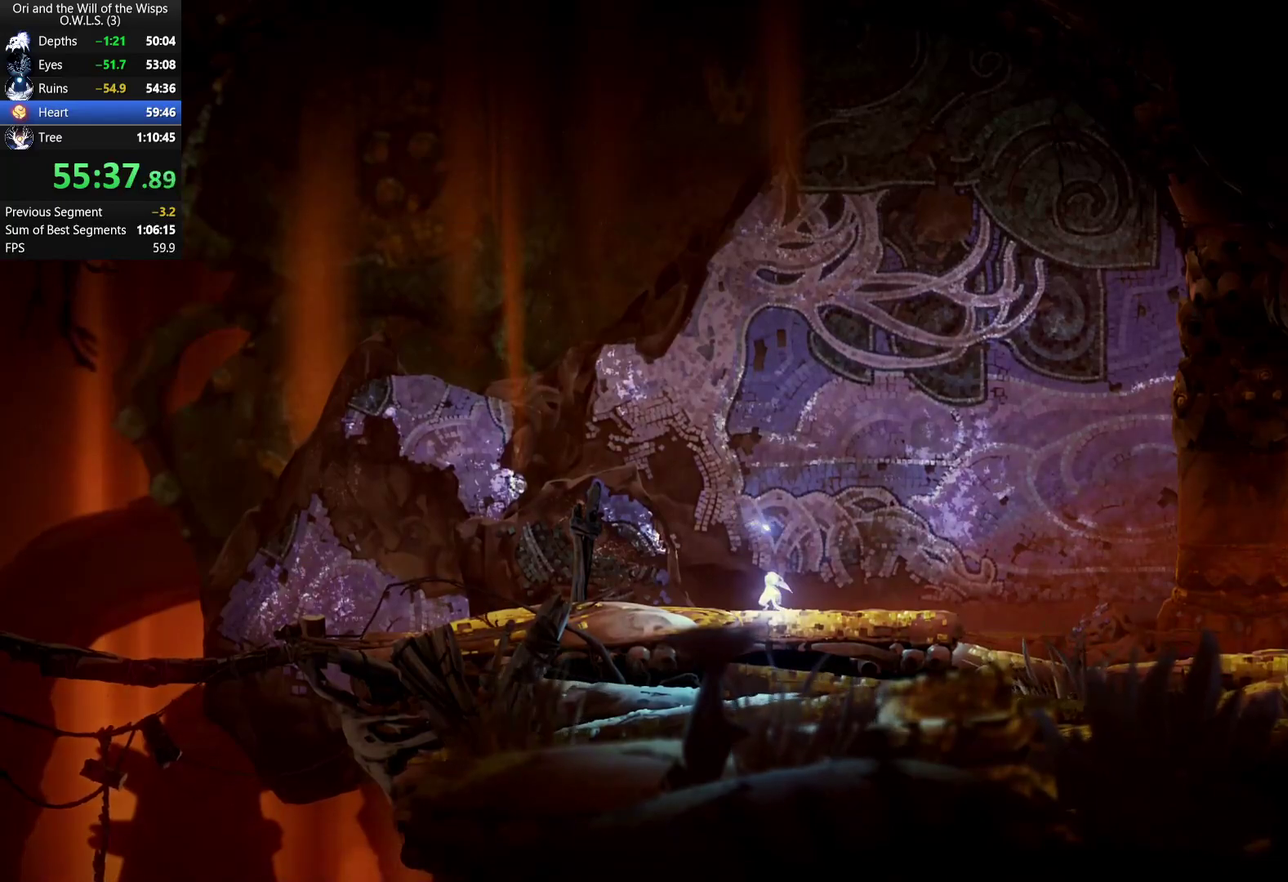
{"buttons": [], "left_stick": "left", "right_stick": "center", "events": [[117, "A", "up"]]}
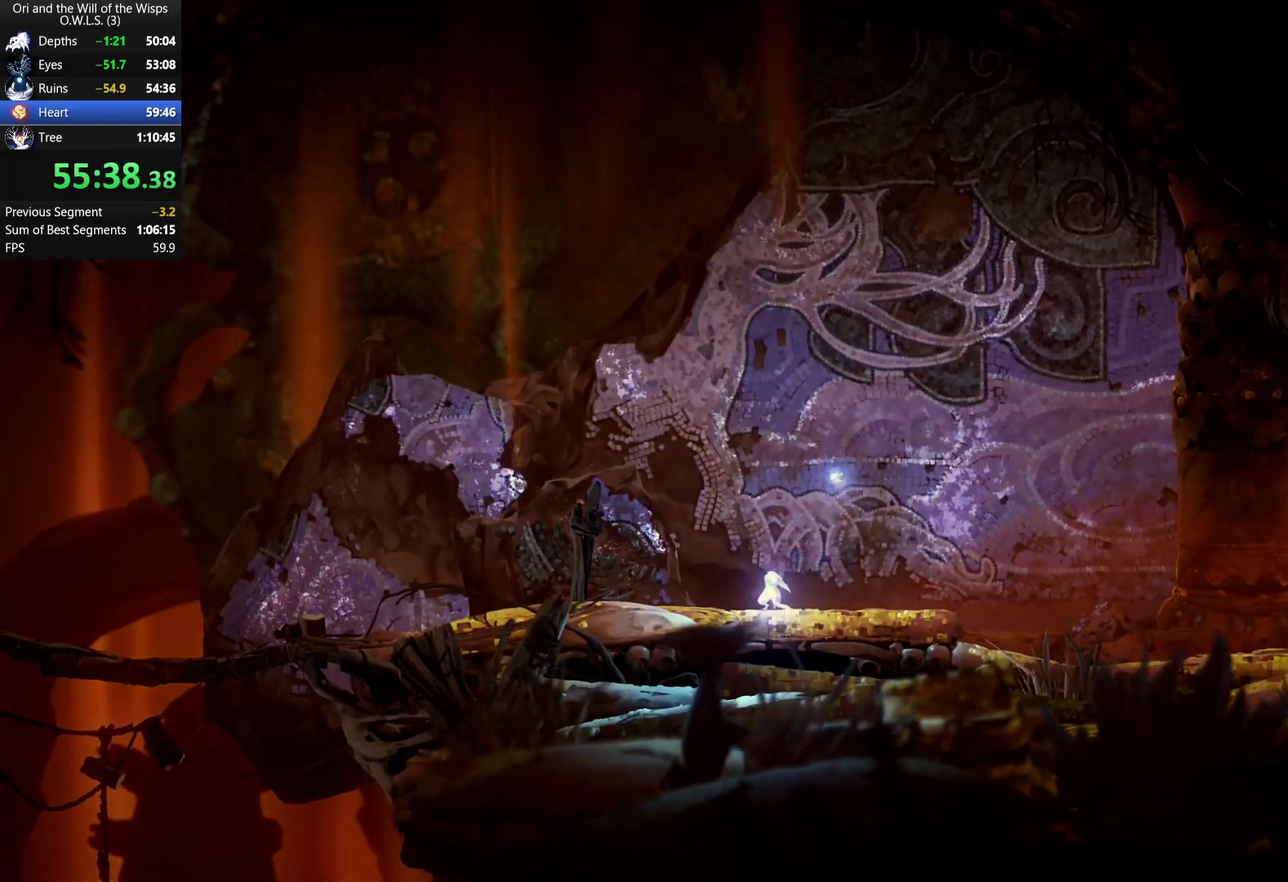
{"buttons": [], "left_stick": "left", "right_stick": "center", "events": []}
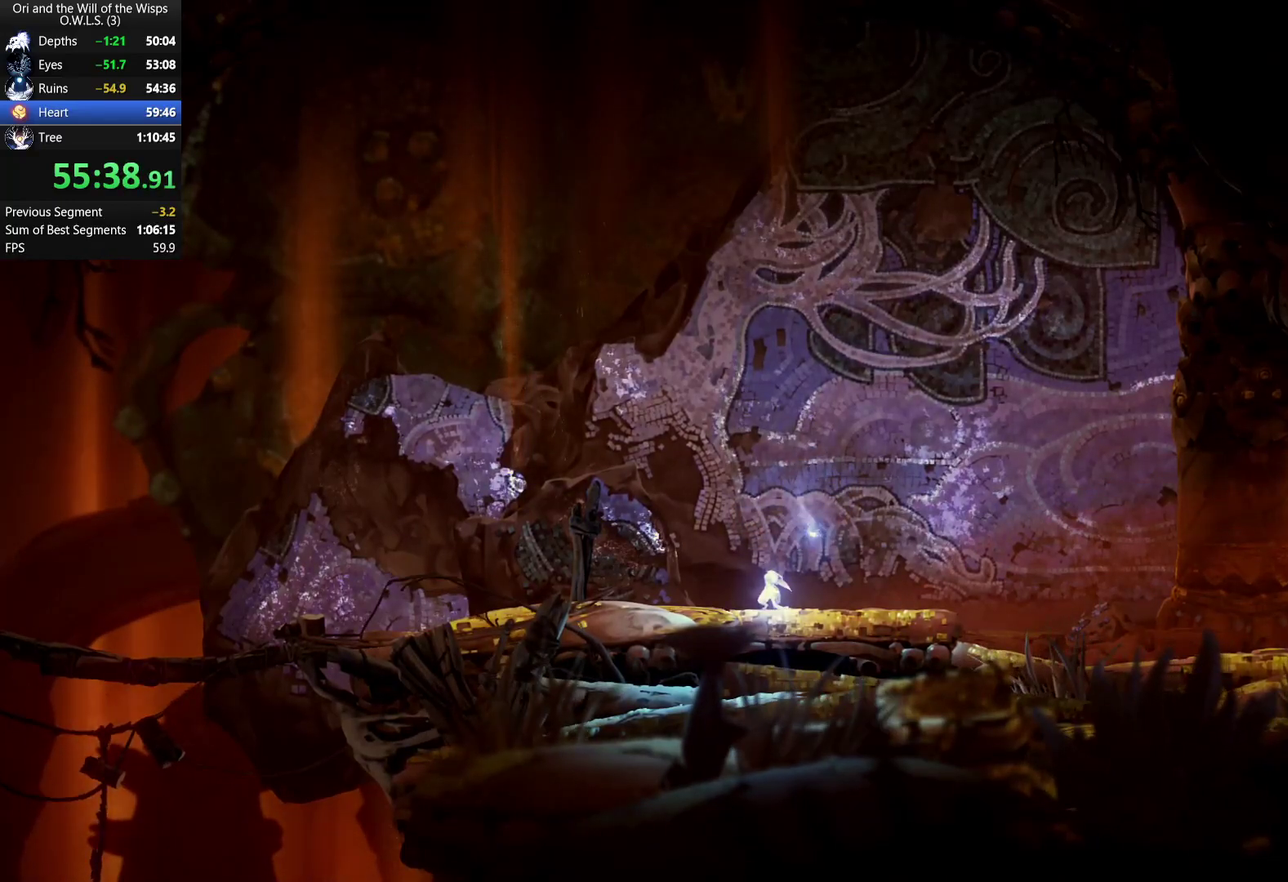
{"buttons": [], "left_stick": "left", "right_stick": "center", "events": []}
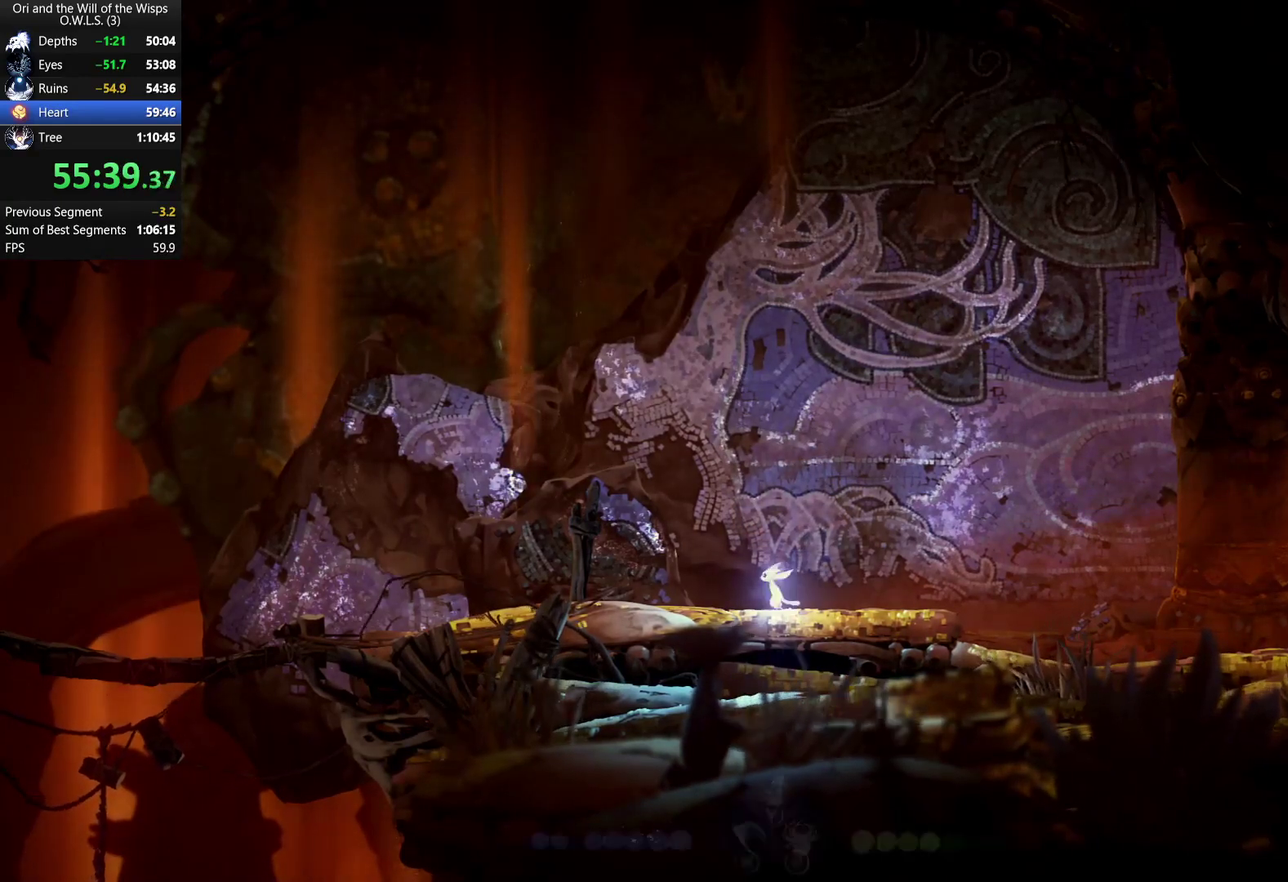
{"buttons": [], "left_stick": "down-left", "right_stick": "center", "events": [[100, "X", "down"], [133, "R1", "down"], [250, "R1", "up"], [250, "X", "up"], [500, "left_stick", "down-left"]]}
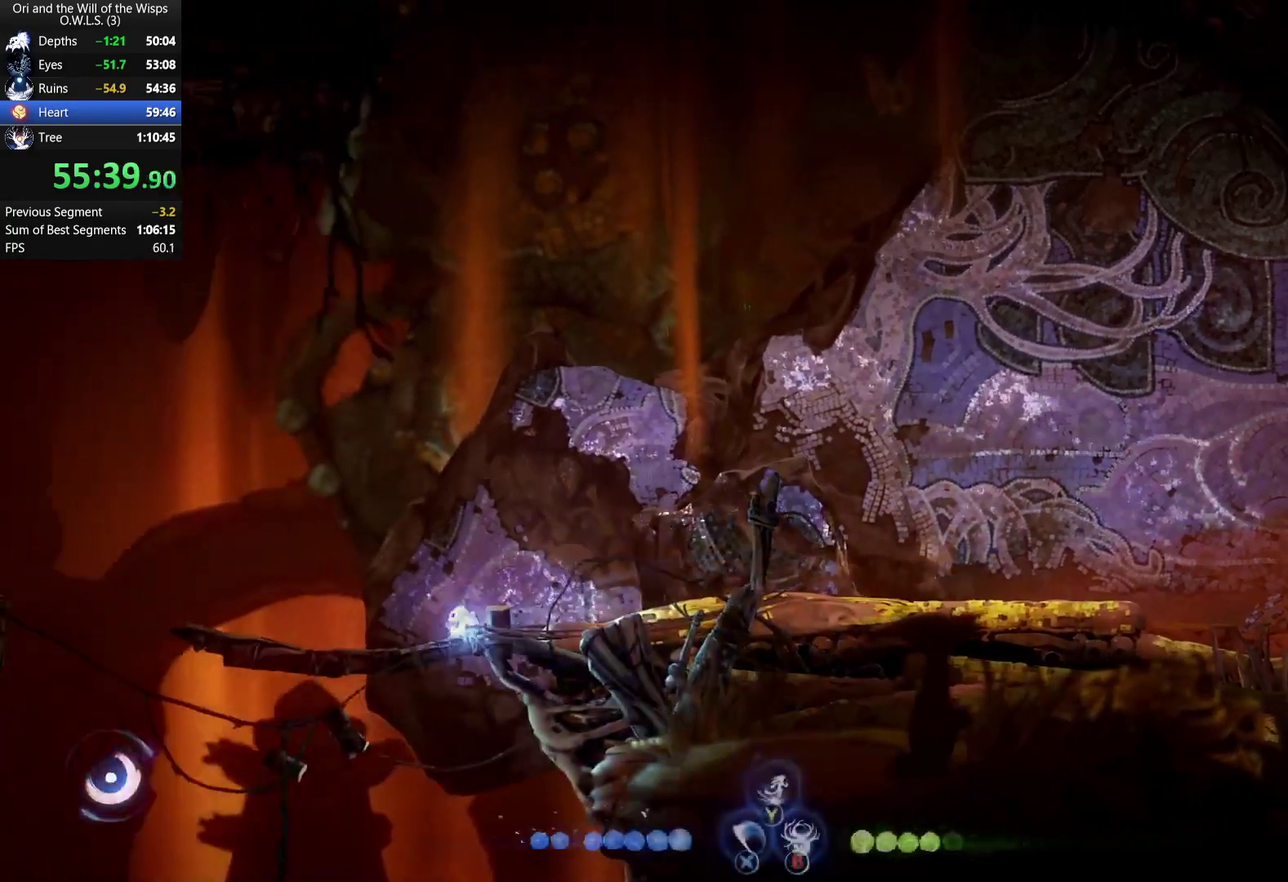
{"buttons": [], "left_stick": "center", "right_stick": "center", "events": [[83, "A", "down"], [100, "left_stick", "down"], [200, "A", "up"], [283, "left_stick", "center"]]}